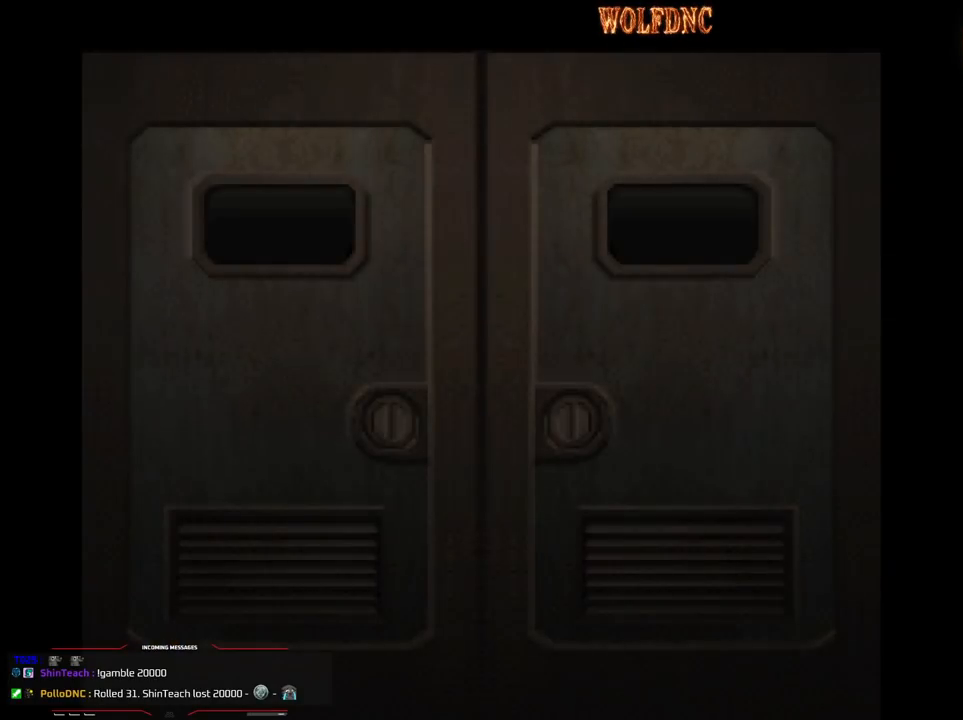
Gameplay with a controller (PlayStation layout); each line is a JSON object with the inputs held at the frame after it. "events" lists button and stick changes between this image and that frame as [ms after this image, input, new state], when the widget could be followed in between. Not read: L3 R3.
{"buttons": ["SELECT"], "events": [[483, "SELECT", "down"]]}
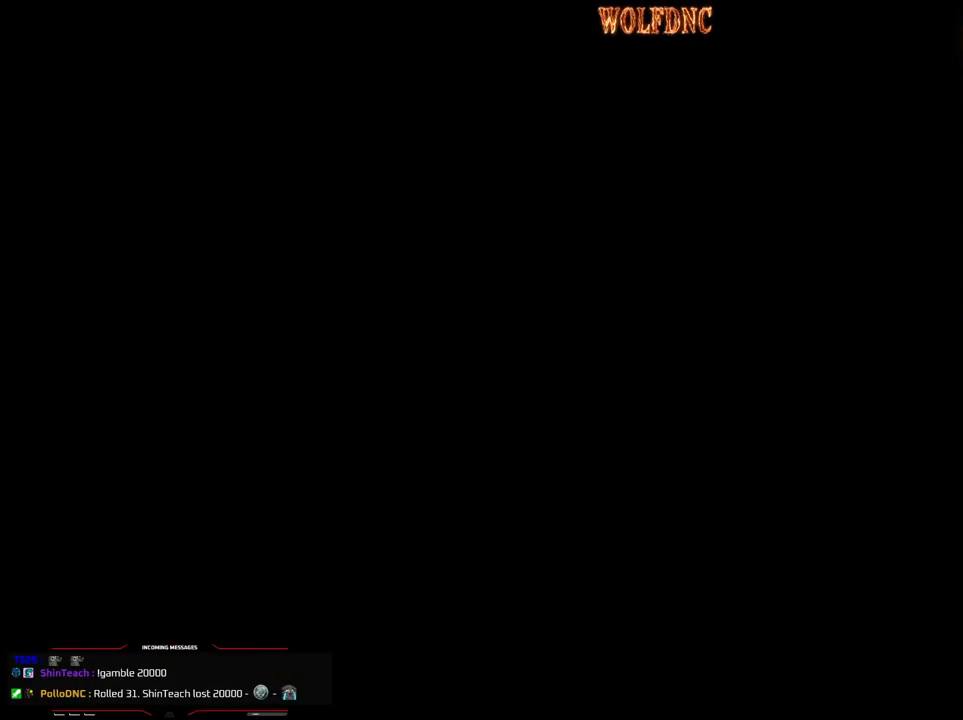
{"buttons": ["SQUARE", "DPAD_UP"], "events": [[33, "SELECT", "up"], [217, "DPAD_UP", "down"], [317, "SQUARE", "down"]]}
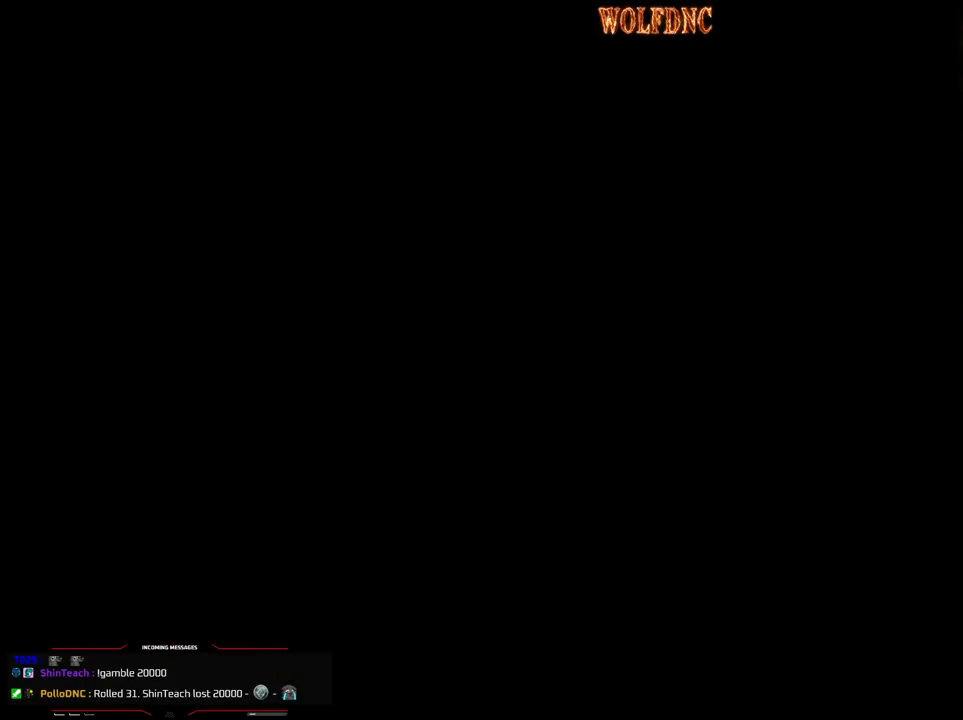
{"buttons": ["SQUARE", "DPAD_UP"], "events": []}
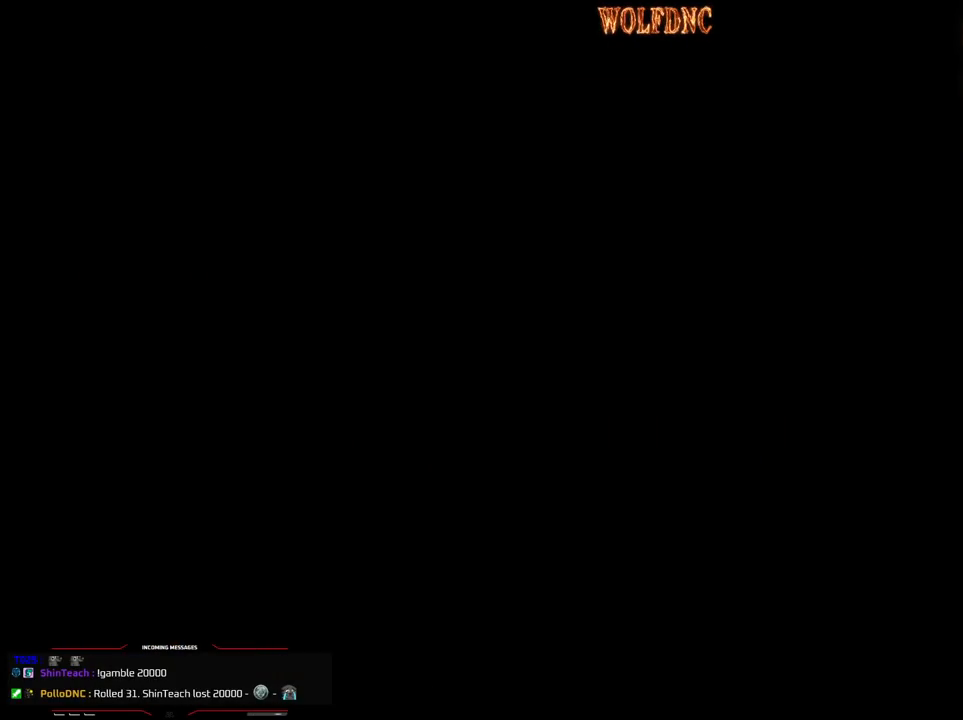
{"buttons": ["SQUARE", "DPAD_UP"], "events": []}
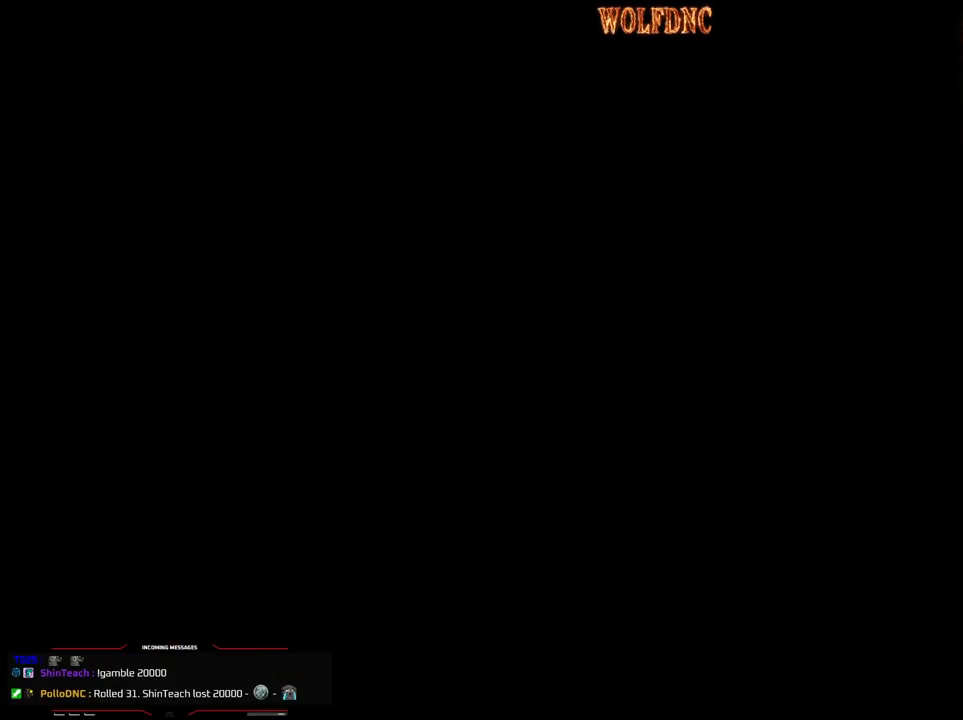
{"buttons": ["SQUARE", "DPAD_UP"], "events": []}
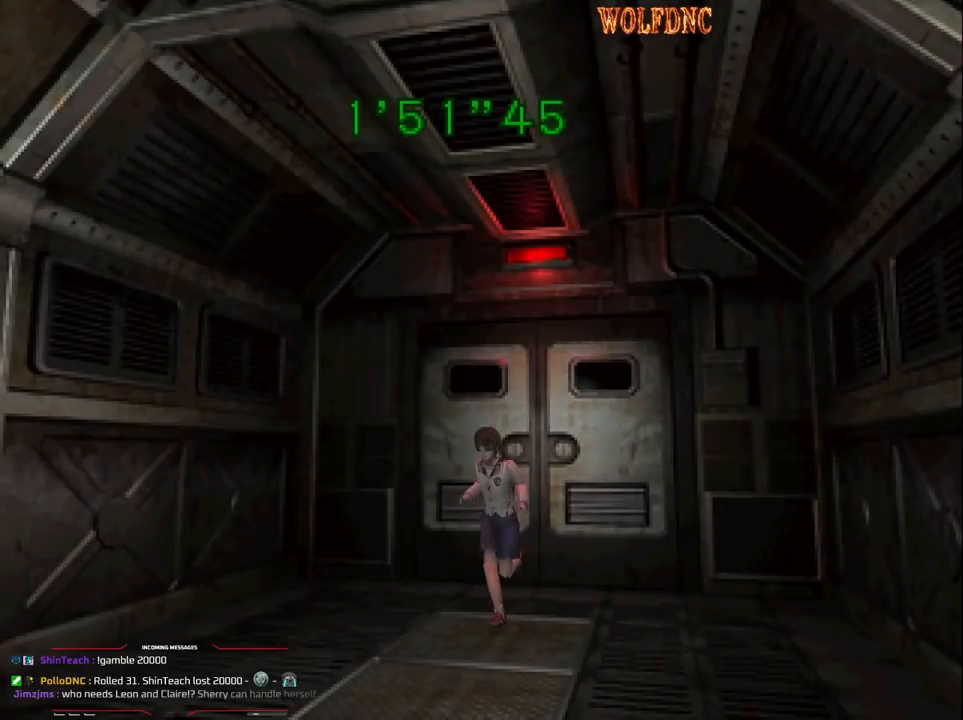
{"buttons": ["SQUARE", "DPAD_UP"], "events": []}
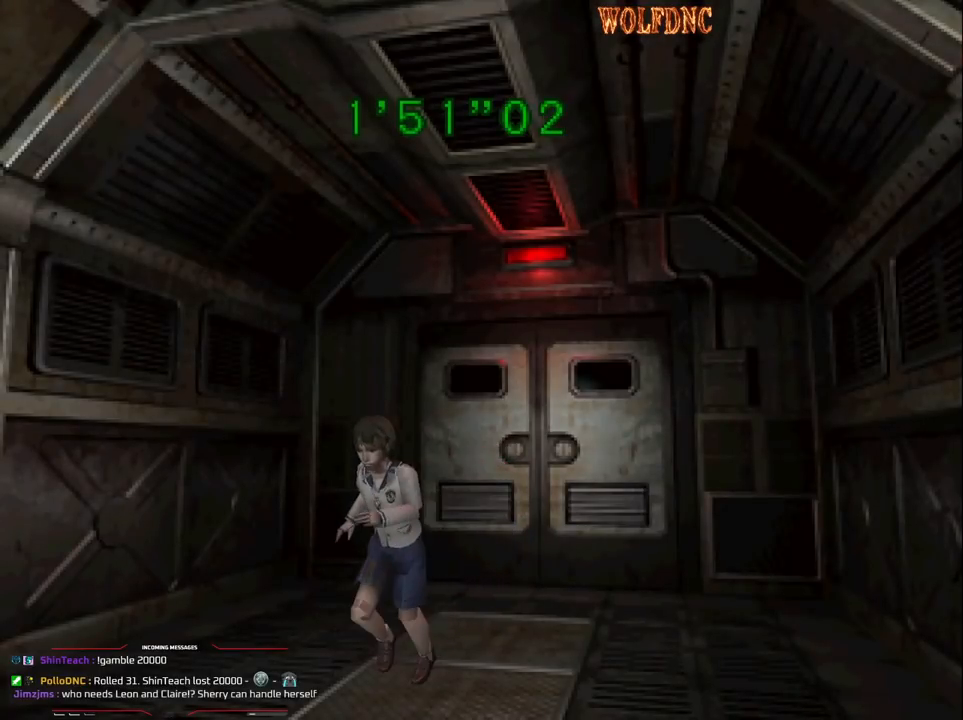
{"buttons": ["SQUARE", "DPAD_UP"], "events": []}
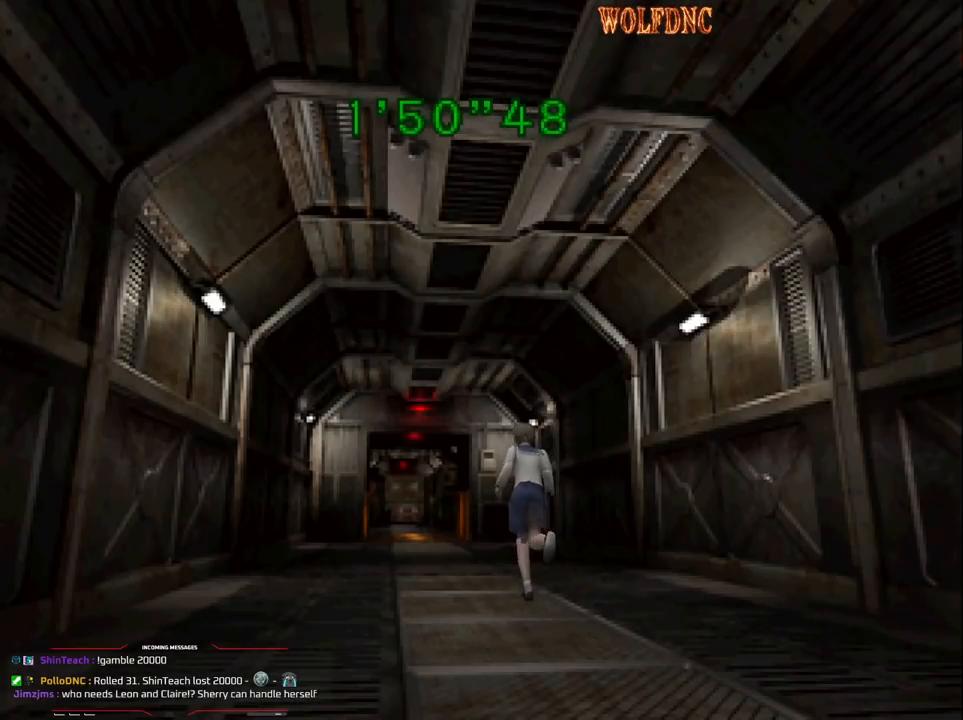
{"buttons": ["SQUARE", "DPAD_UP"], "events": [[400, "DPAD_LEFT", "down"], [450, "DPAD_LEFT", "up"]]}
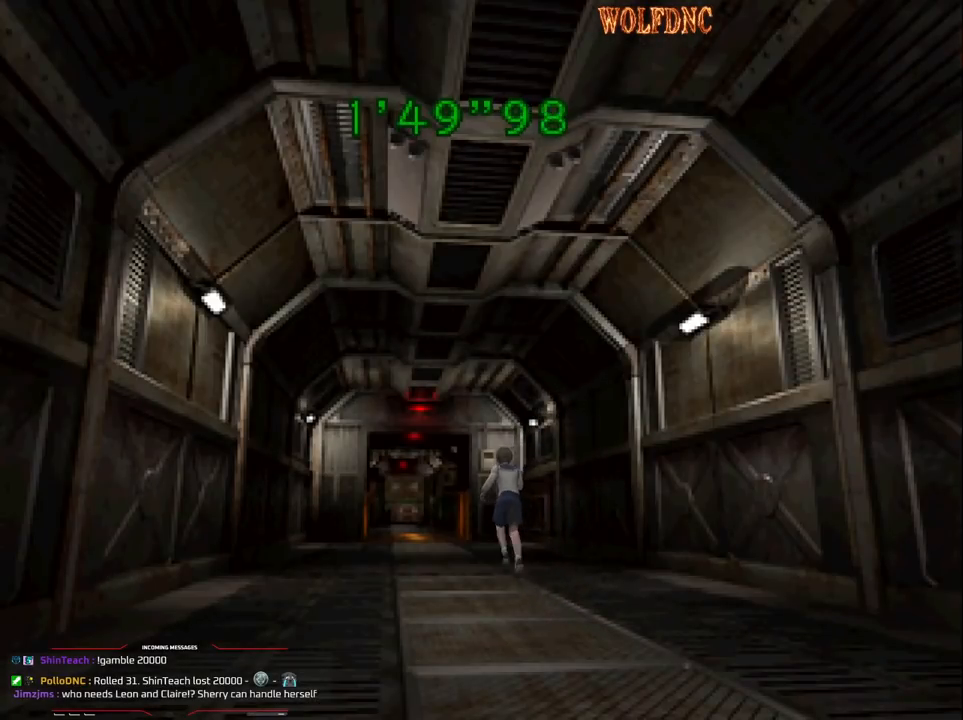
{"buttons": ["SQUARE", "DPAD_UP"], "events": []}
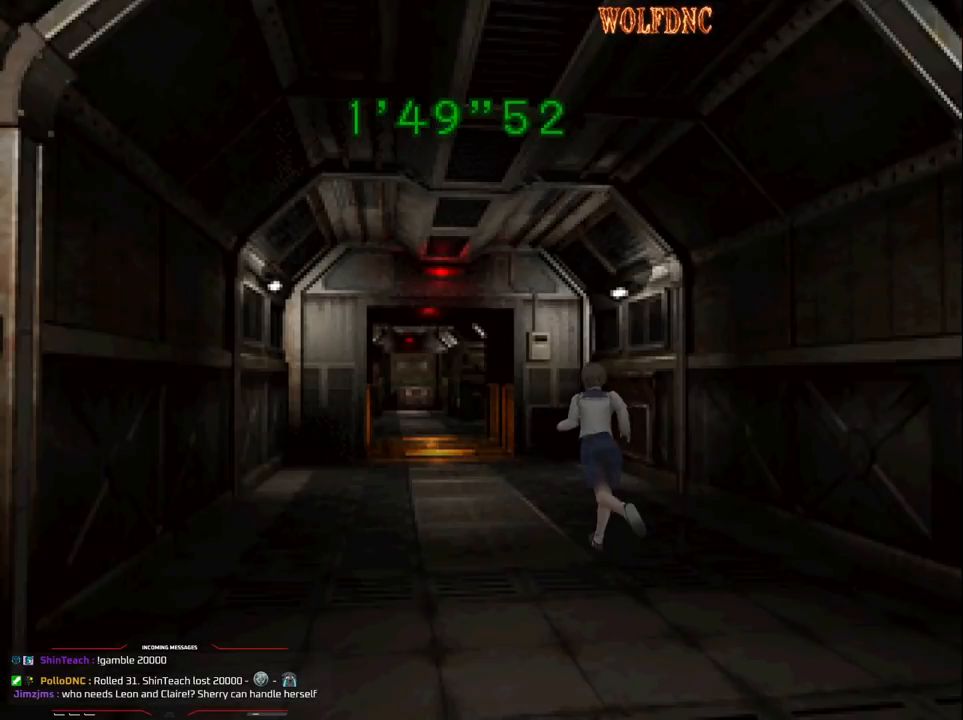
{"buttons": ["SQUARE", "DPAD_UP"], "events": []}
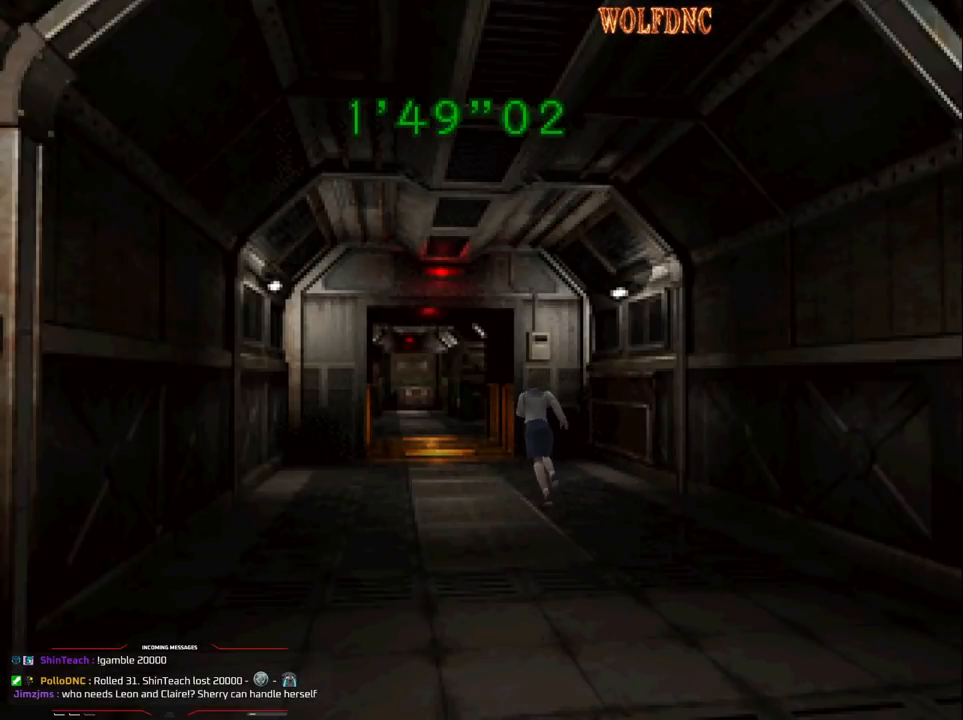
{"buttons": ["SQUARE", "DPAD_UP"], "events": [[67, "DPAD_LEFT", "down"], [117, "DPAD_LEFT", "up"]]}
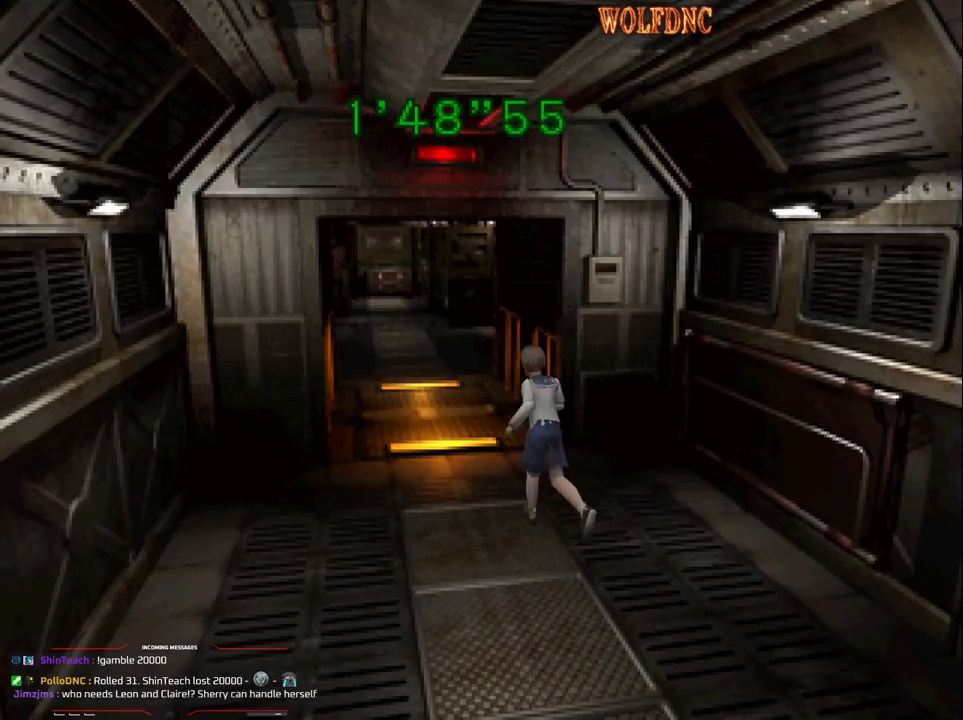
{"buttons": ["SQUARE", "DPAD_UP"], "events": [[367, "DPAD_RIGHT", "down"], [417, "DPAD_RIGHT", "up"]]}
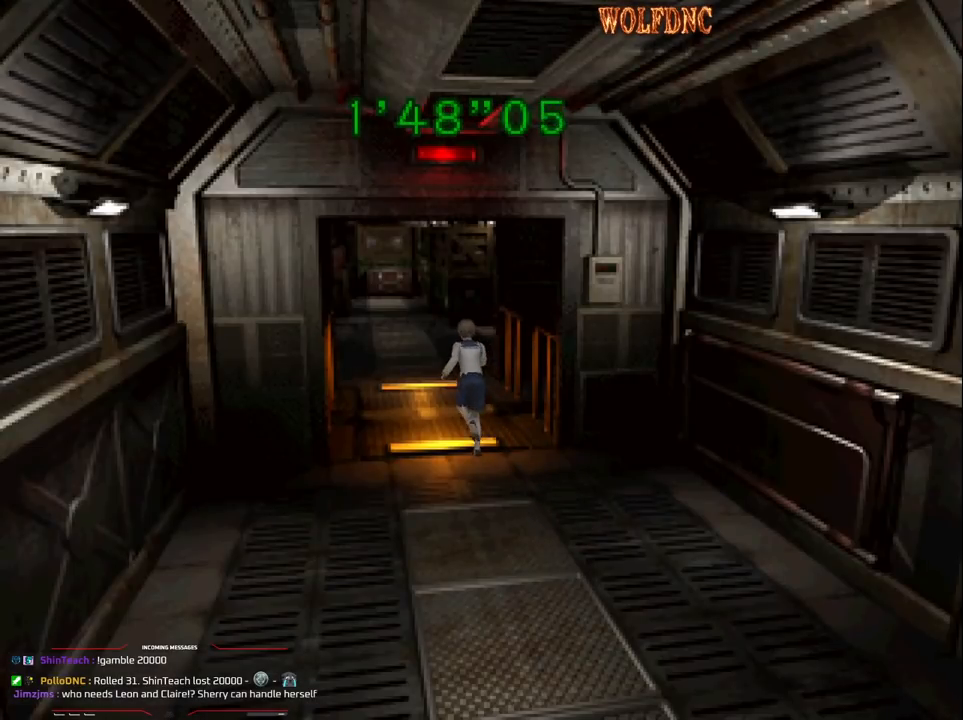
{"buttons": ["SQUARE", "DPAD_UP"], "events": []}
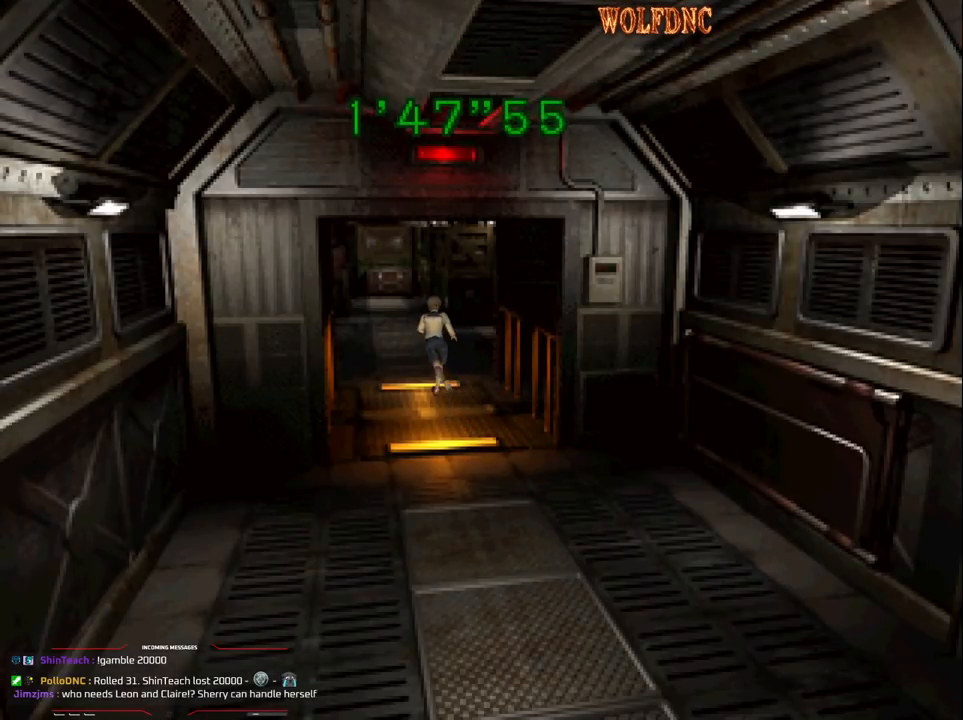
{"buttons": ["SQUARE", "DPAD_UP"], "events": []}
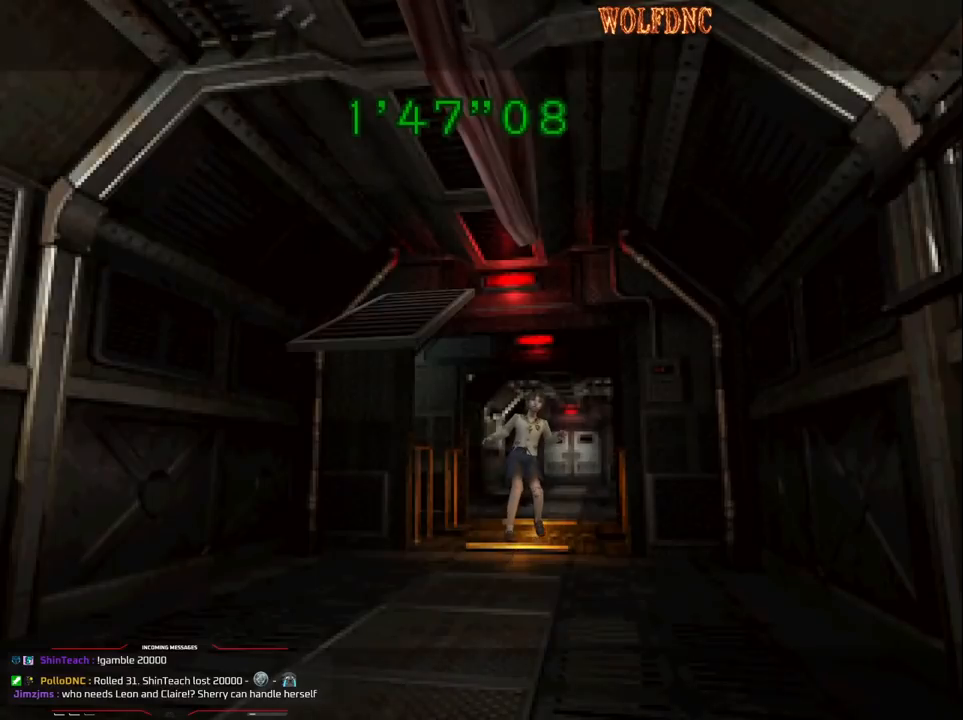
{"buttons": [], "events": [[417, "DPAD_UP", "up"], [417, "SQUARE", "up"]]}
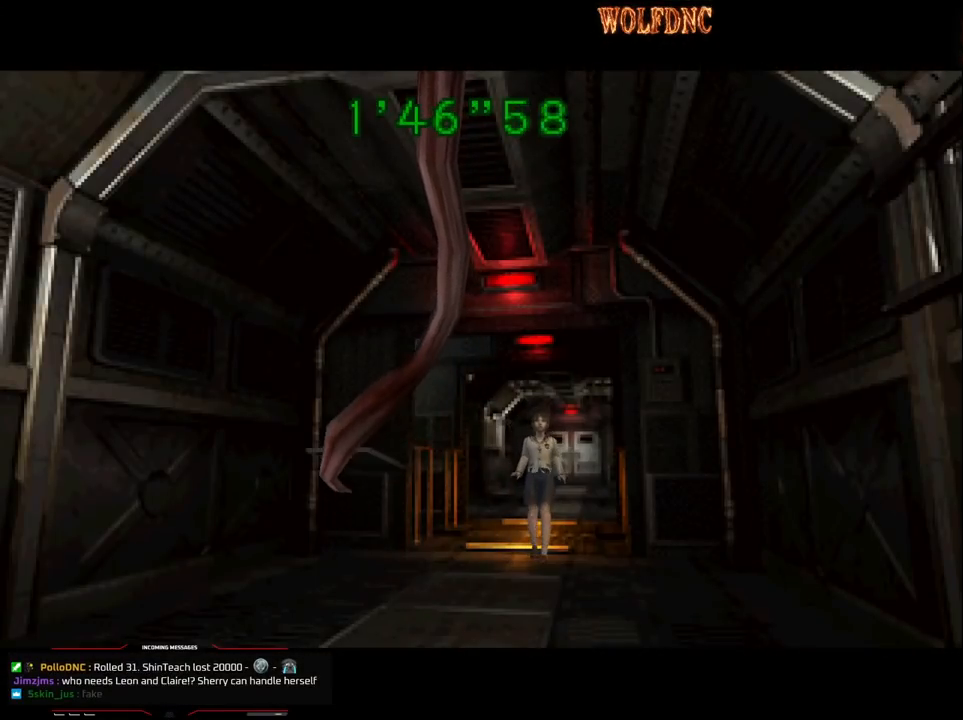
{"buttons": [], "events": []}
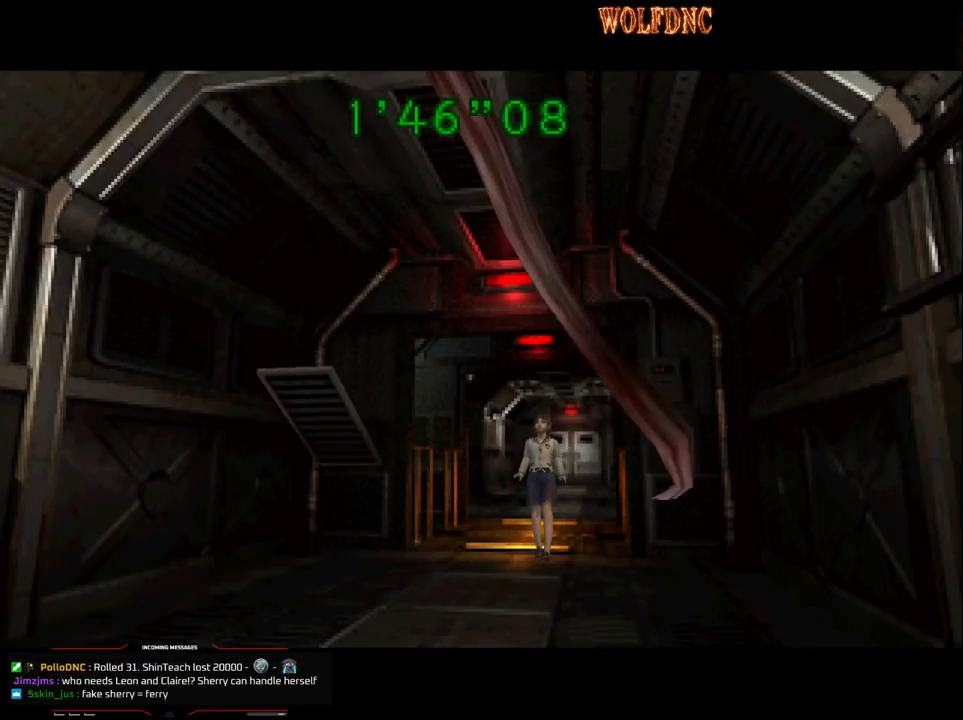
{"buttons": [], "events": []}